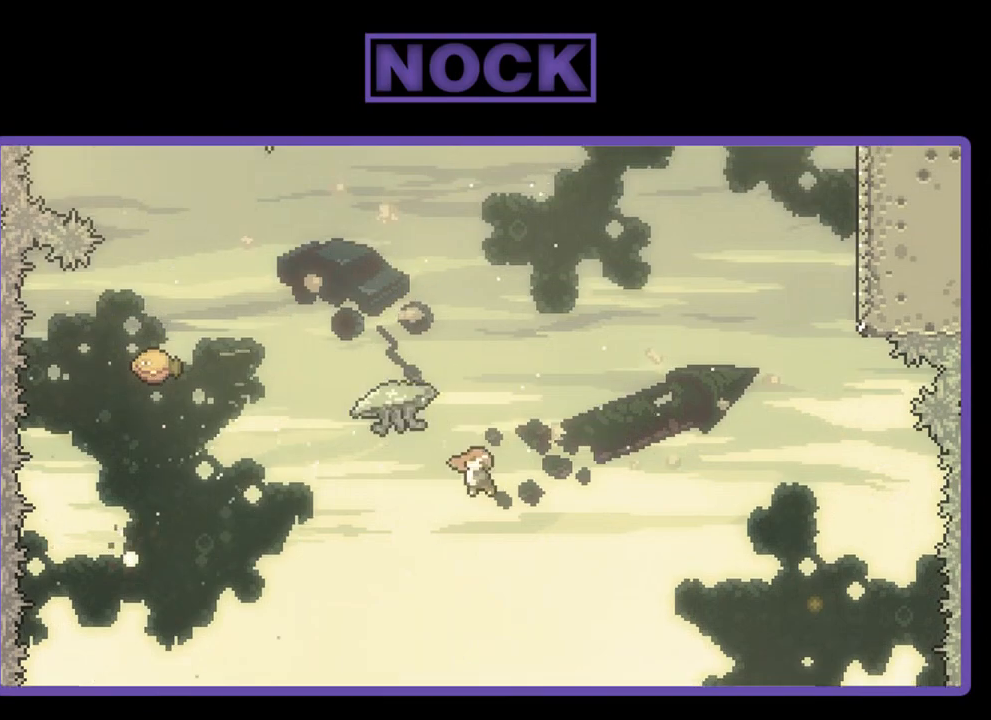
Gameplay with a controller (PlayStation layout); each line is a JSON object with the inputs held at the frame after it. "events" lists button and stick changes between this image and that frame as [ms after this image, input, new state], when the widget could be followed in between. Not read: right_stick.
{"buttons": ["R2", "DPAD_UP", "DPAD_LEFT"], "left_stick": "center", "events": [[300, "CIRCLE", "up"]]}
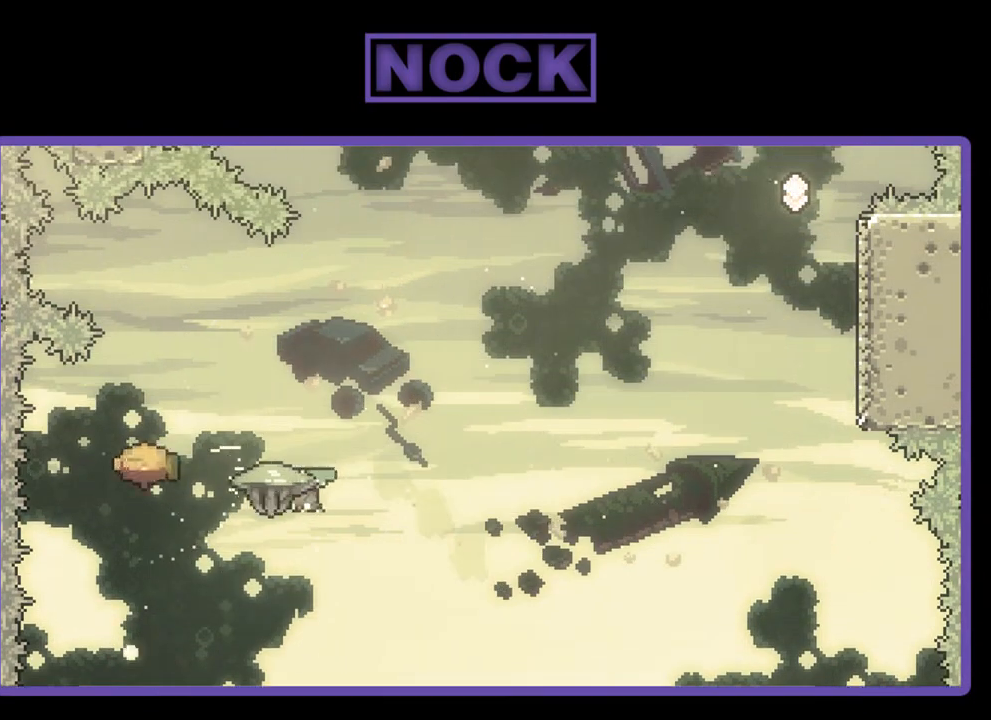
{"buttons": ["R2", "DPAD_LEFT"], "left_stick": "center", "events": [[500, "DPAD_UP", "up"]]}
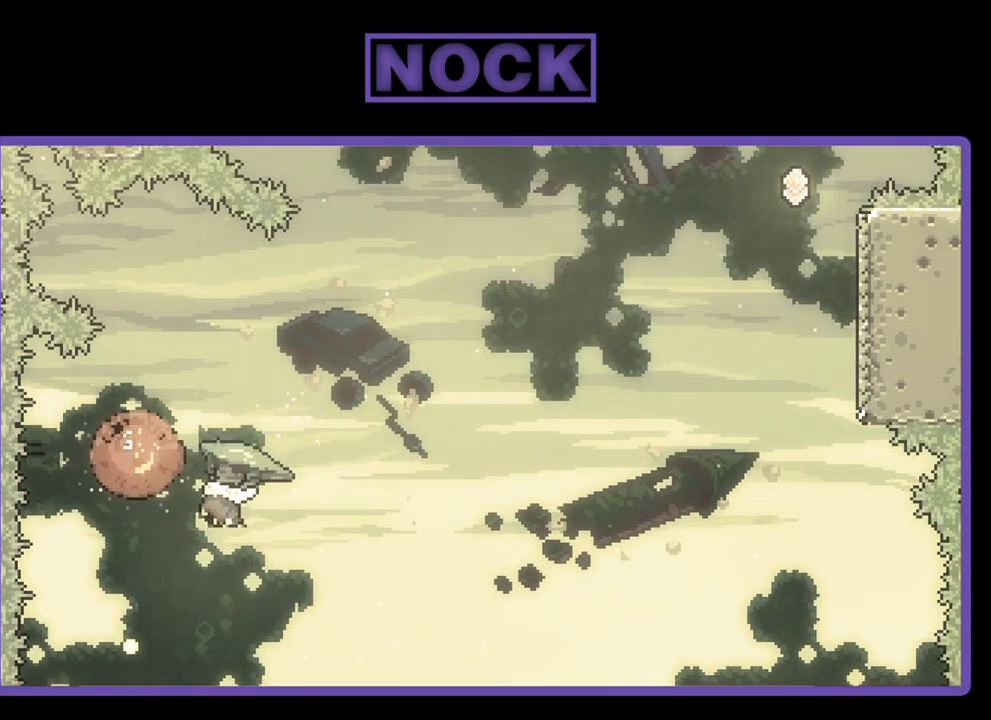
{"buttons": ["R2", "DPAD_UP", "DPAD_RIGHT"], "left_stick": "center", "events": [[100, "DPAD_LEFT", "up"], [233, "DPAD_RIGHT", "down"], [300, "DPAD_UP", "down"]]}
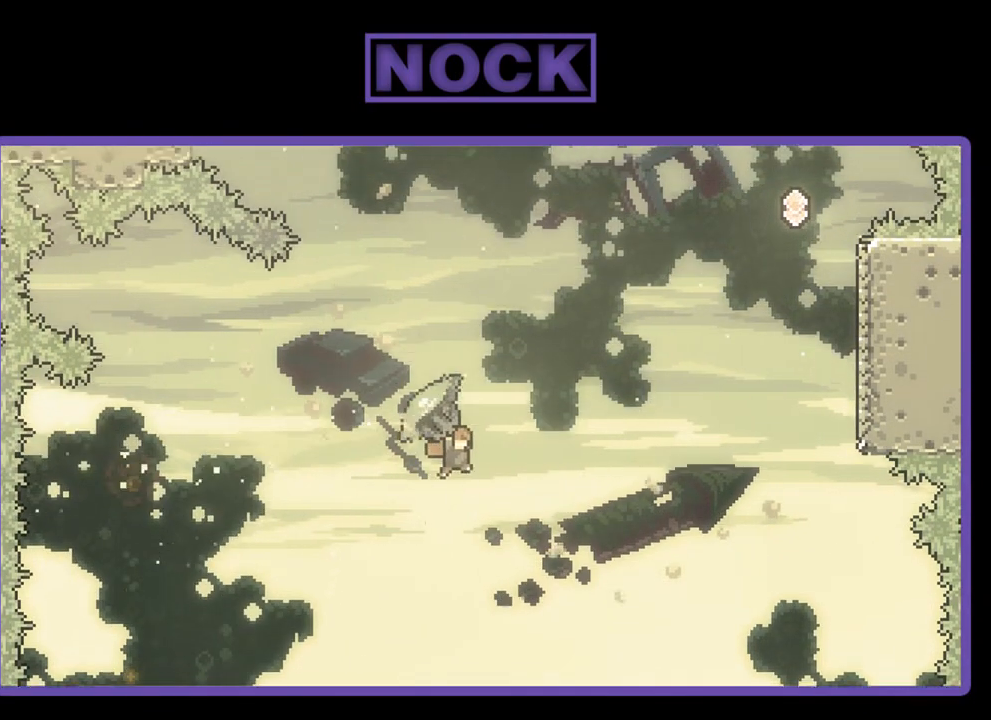
{"buttons": ["CIRCLE", "R2", "DPAD_UP", "DPAD_RIGHT"], "left_stick": "center", "events": [[200, "R2", "up"], [300, "CIRCLE", "down"], [300, "R2", "down"]]}
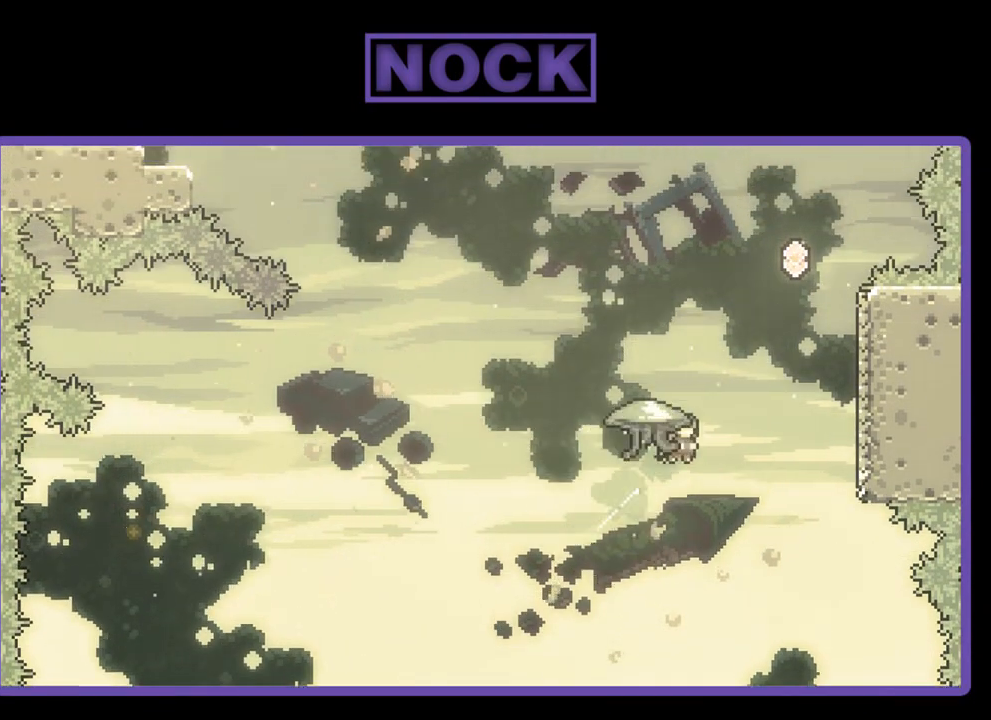
{"buttons": ["R2", "DPAD_UP", "DPAD_RIGHT"], "left_stick": "center", "events": [[133, "DPAD_RIGHT", "up"], [433, "CIRCLE", "up"], [500, "DPAD_RIGHT", "down"]]}
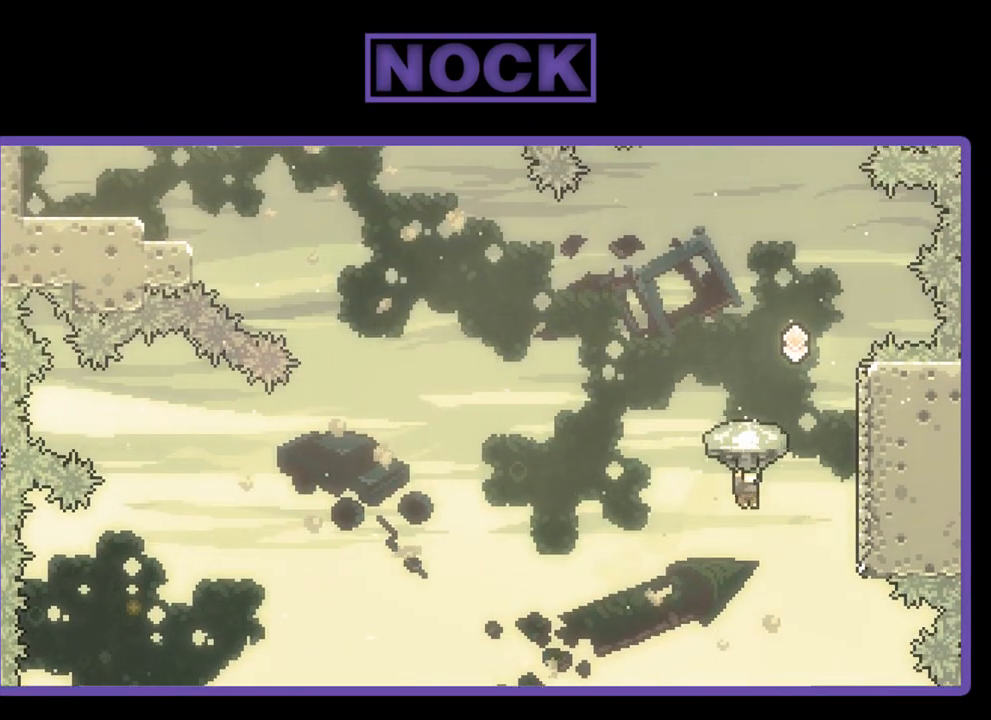
{"buttons": ["CROSS", "R2", "DPAD_UP", "DPAD_RIGHT"], "left_stick": "center", "events": [[333, "CROSS", "down"]]}
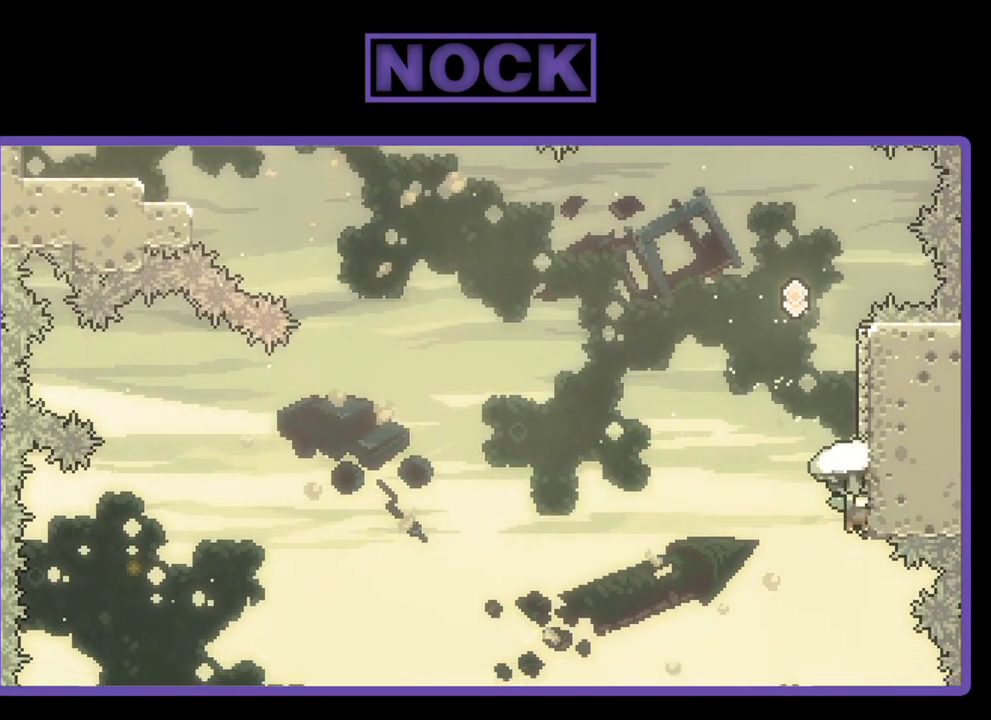
{"buttons": ["R2", "DPAD_UP", "DPAD_RIGHT"], "left_stick": "center", "events": [[33, "DPAD_RIGHT", "up"], [267, "DPAD_RIGHT", "down"], [467, "CROSS", "up"]]}
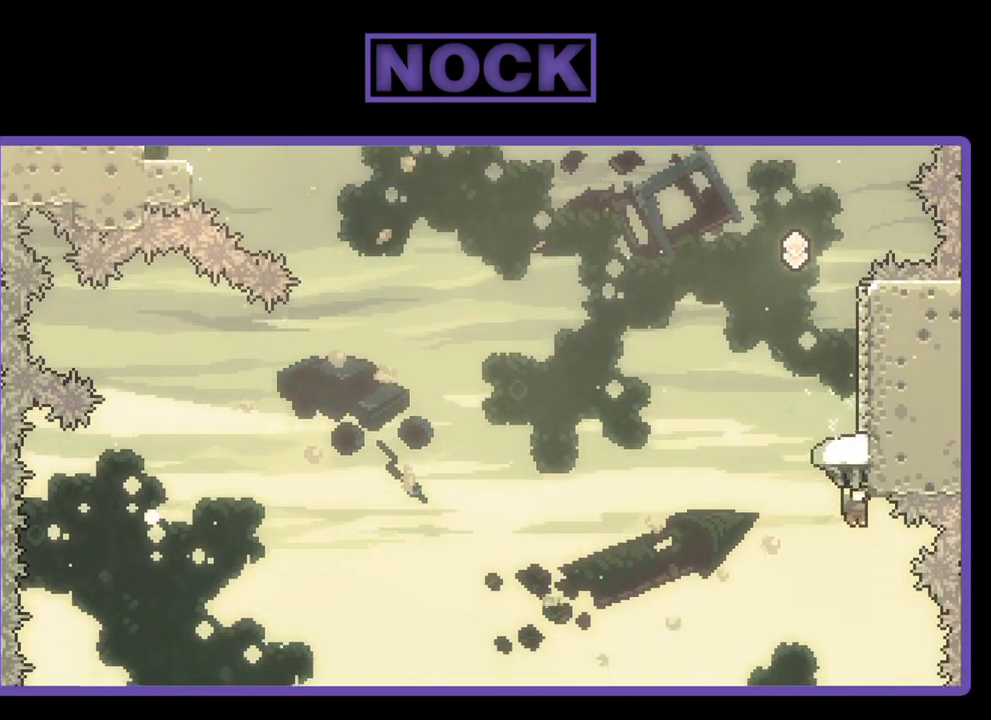
{"buttons": ["CROSS", "R2", "DPAD_UP", "DPAD_LEFT"], "left_stick": "center", "events": [[67, "CROSS", "down"], [100, "DPAD_RIGHT", "up"], [167, "DPAD_LEFT", "down"]]}
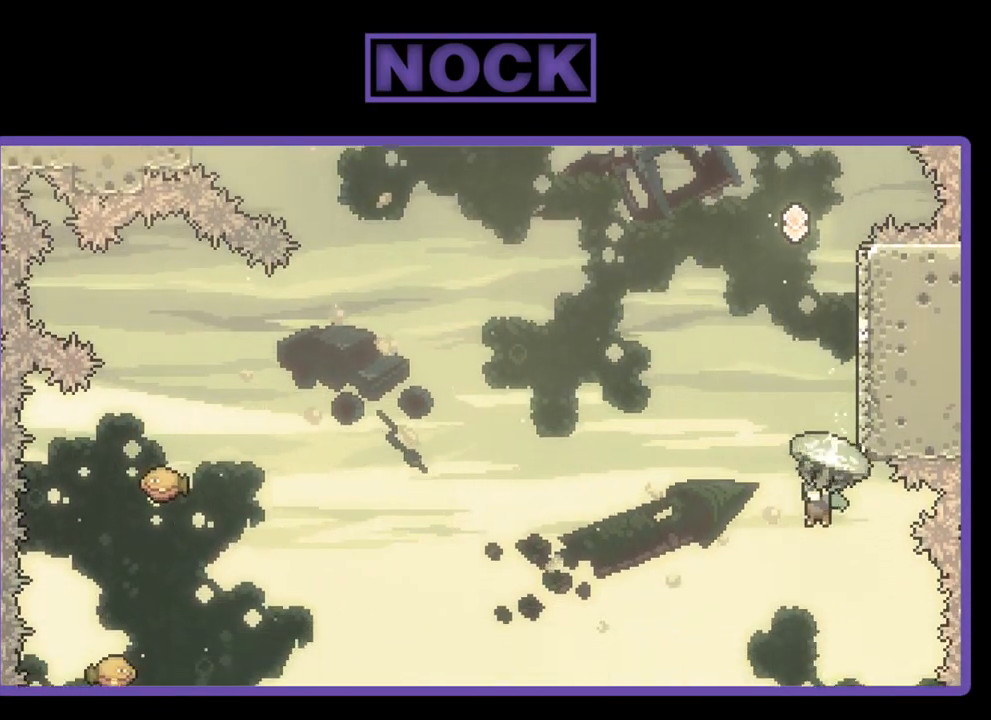
{"buttons": ["R2"], "left_stick": "center", "events": [[67, "CROSS", "up"], [267, "DPAD_UP", "up"], [433, "DPAD_LEFT", "up"]]}
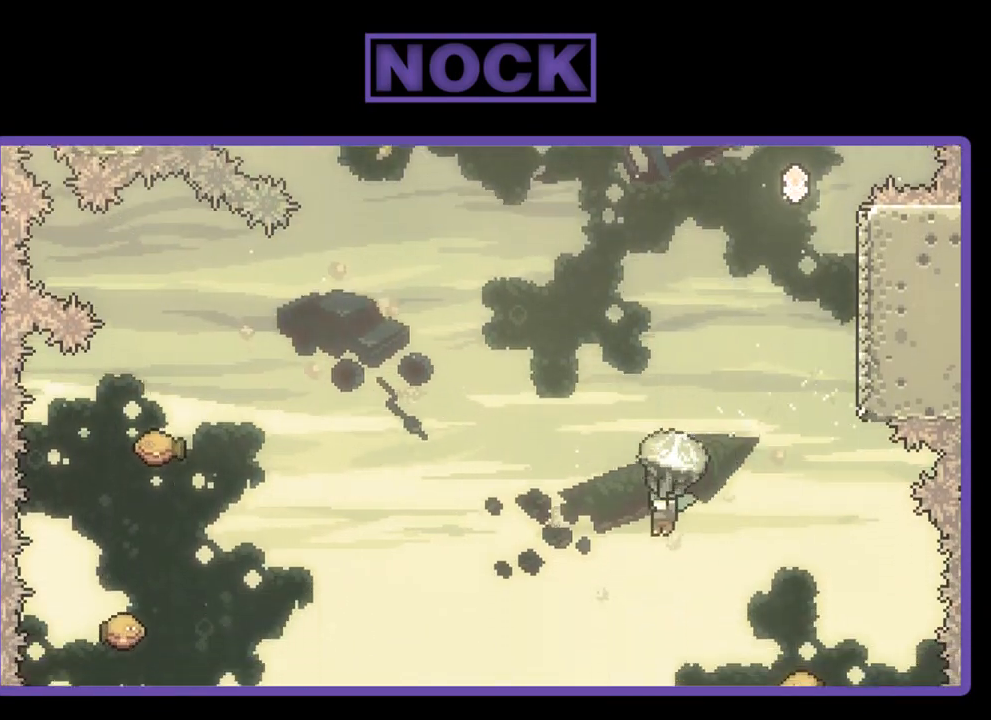
{"buttons": ["R2"], "left_stick": "center", "events": [[33, "DPAD_DOWN", "down"], [267, "DPAD_DOWN", "up"]]}
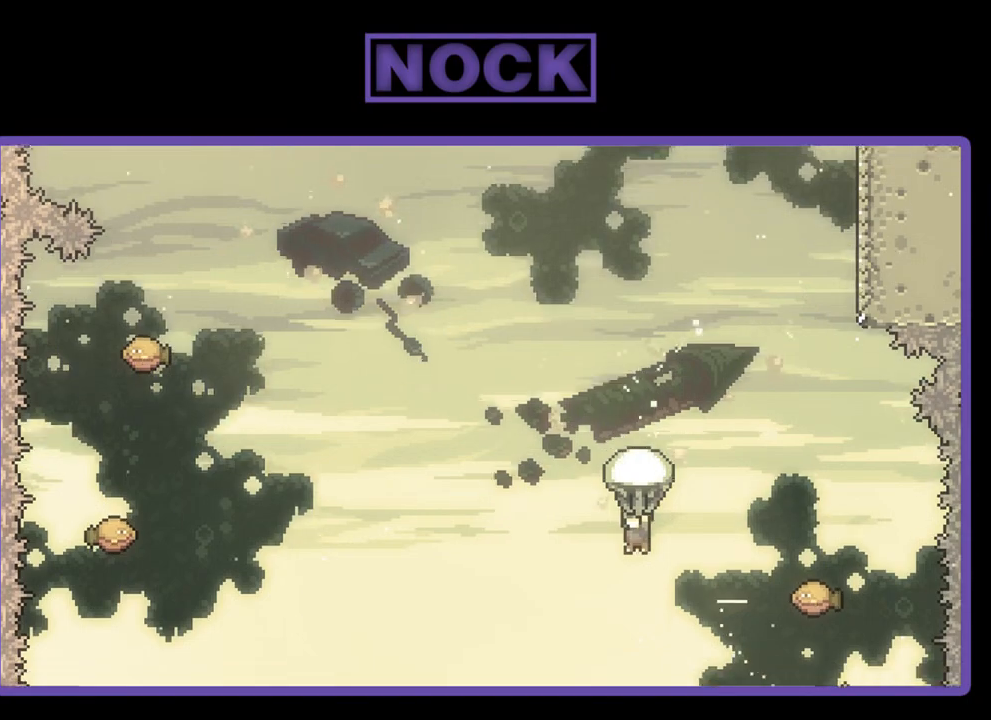
{"buttons": ["R2"], "left_stick": "center", "events": [[167, "DPAD_RIGHT", "down"], [433, "DPAD_RIGHT", "up"]]}
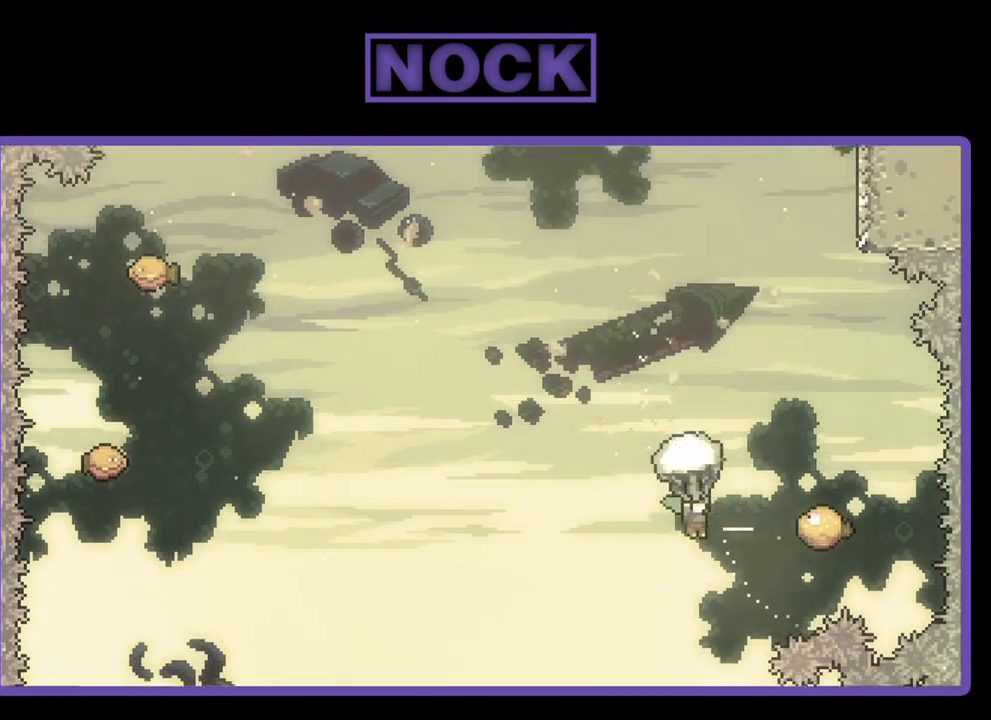
{"buttons": ["R2", "DPAD_UP", "DPAD_LEFT"], "left_stick": "center", "events": [[100, "DPAD_RIGHT", "down"], [367, "DPAD_UP", "down"], [433, "DPAD_RIGHT", "up"], [500, "DPAD_LEFT", "down"]]}
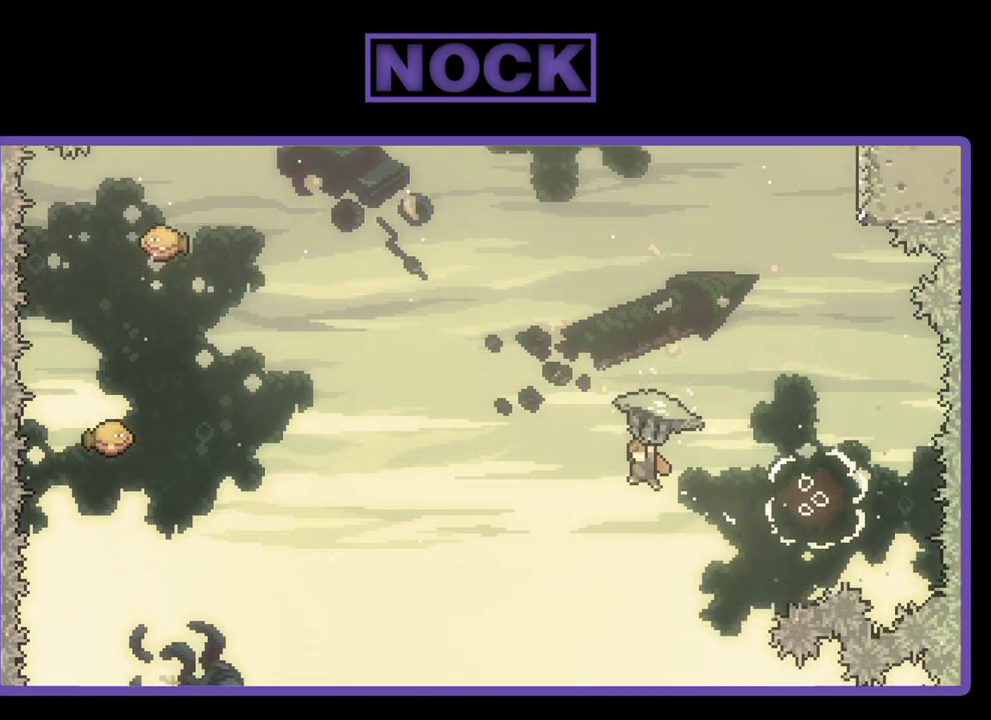
{"buttons": ["R2", "DPAD_LEFT"], "left_stick": "center", "events": [[67, "DPAD_UP", "up"]]}
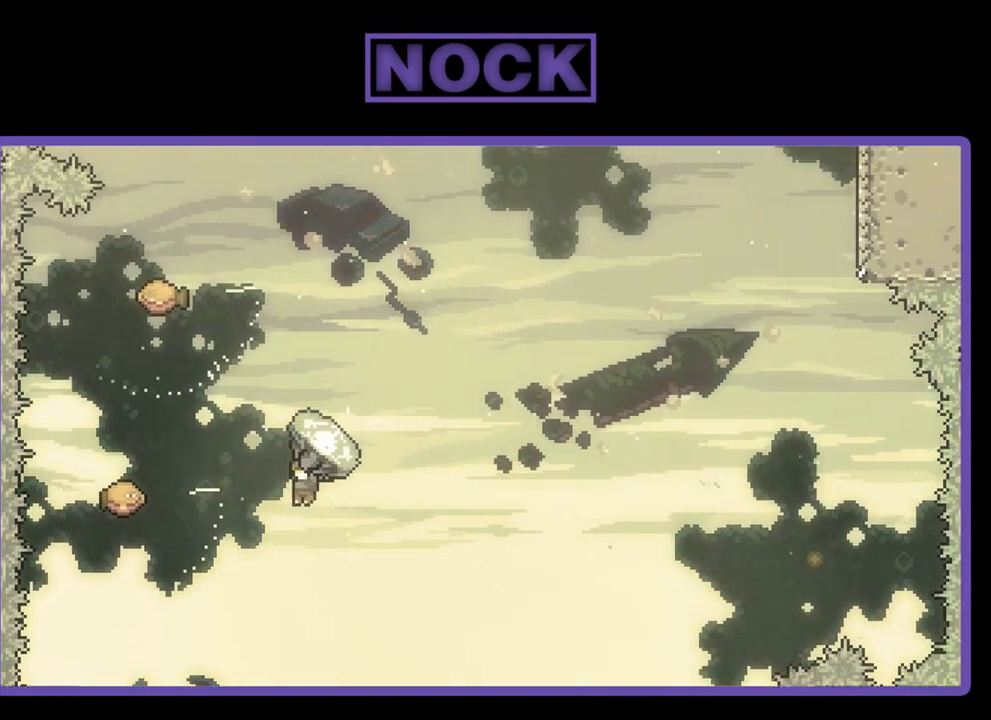
{"buttons": ["R2", "DPAD_UP", "DPAD_RIGHT"], "left_stick": "center", "events": [[267, "DPAD_LEFT", "up"], [400, "DPAD_UP", "down"], [467, "DPAD_RIGHT", "down"]]}
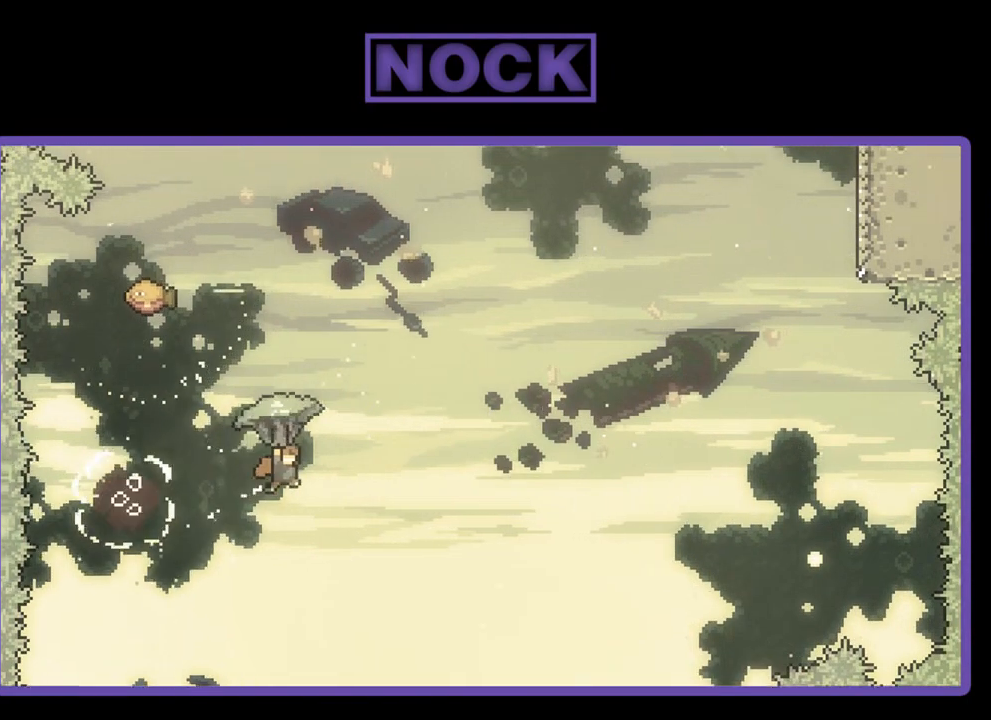
{"buttons": ["CIRCLE", "DPAD_UP", "DPAD_LEFT"], "left_stick": "center", "events": [[67, "DPAD_RIGHT", "up"], [167, "DPAD_LEFT", "down"], [400, "R2", "up"], [500, "CIRCLE", "down"]]}
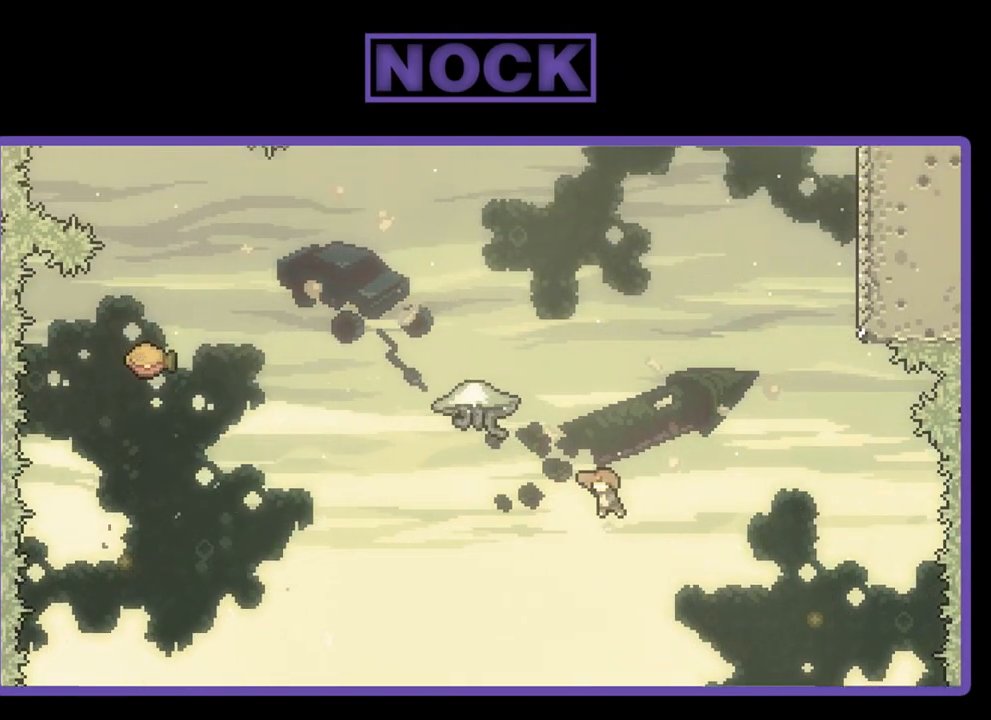
{"buttons": ["CIRCLE", "R2", "DPAD_UP", "DPAD_LEFT"], "left_stick": "center", "events": [[33, "R2", "down"]]}
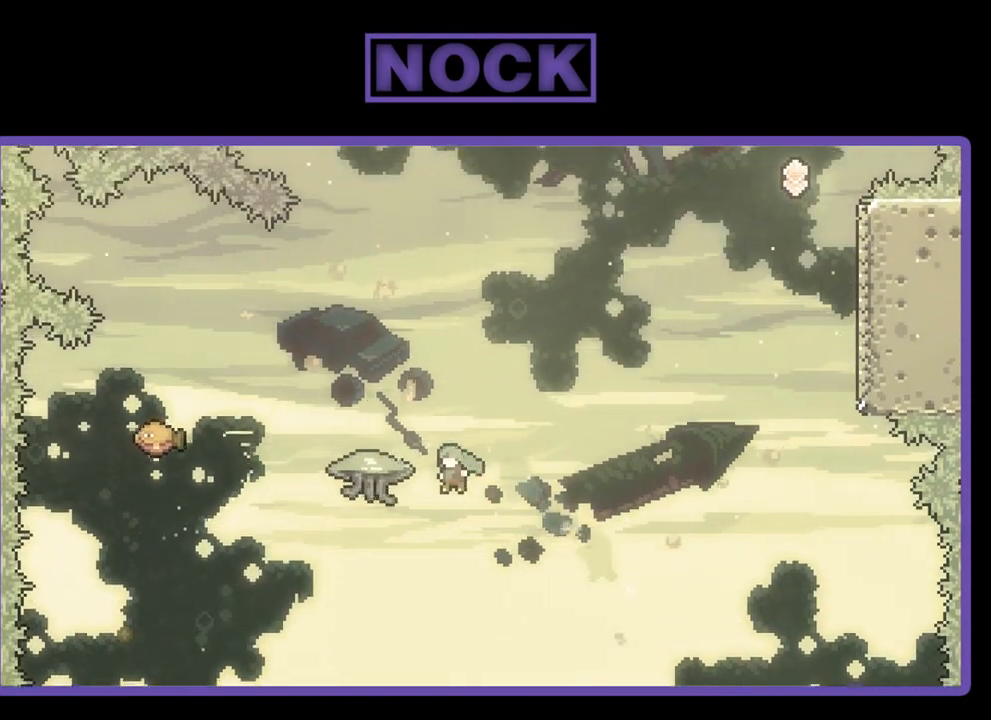
{"buttons": ["CIRCLE", "R2", "DPAD_UP", "DPAD_LEFT"], "left_stick": "center", "events": []}
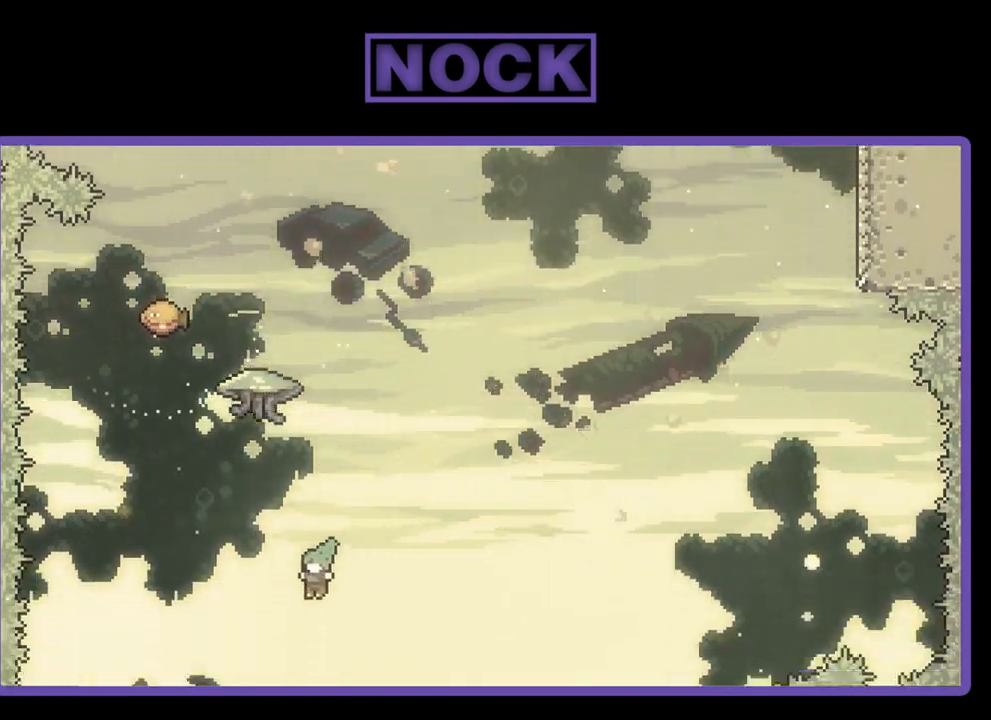
{"buttons": [], "left_stick": "center", "events": [[33, "R2", "up"], [100, "CIRCLE", "up"], [100, "DPAD_UP", "up"], [133, "DPAD_LEFT", "up"]]}
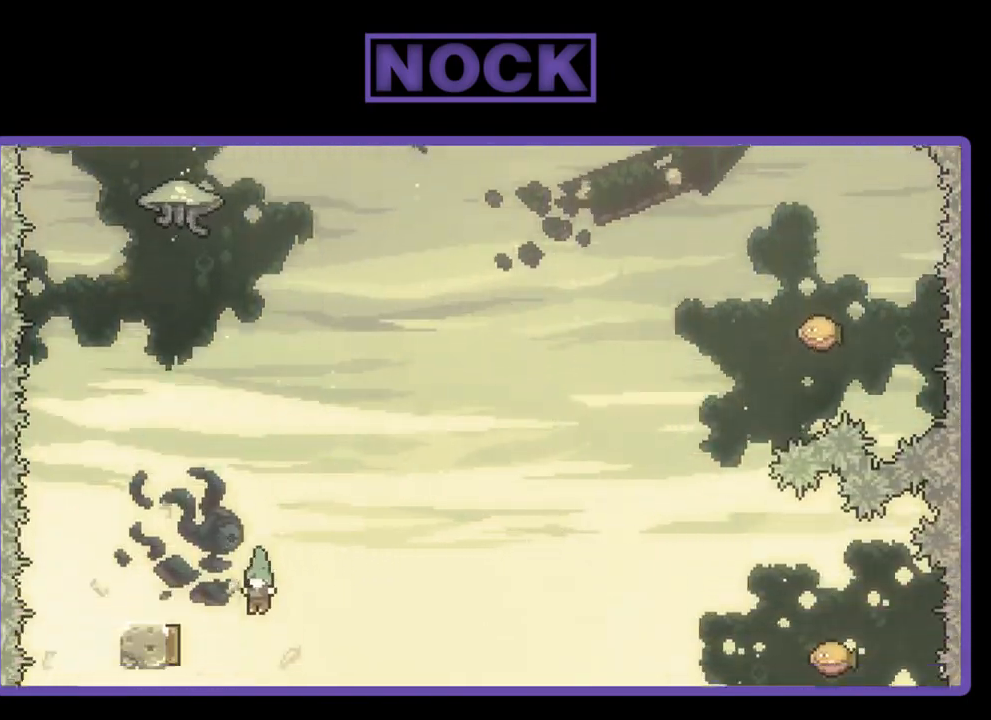
{"buttons": ["R2"], "left_stick": "center", "events": [[267, "R2", "down"], [367, "DPAD_LEFT", "down"], [500, "DPAD_LEFT", "up"]]}
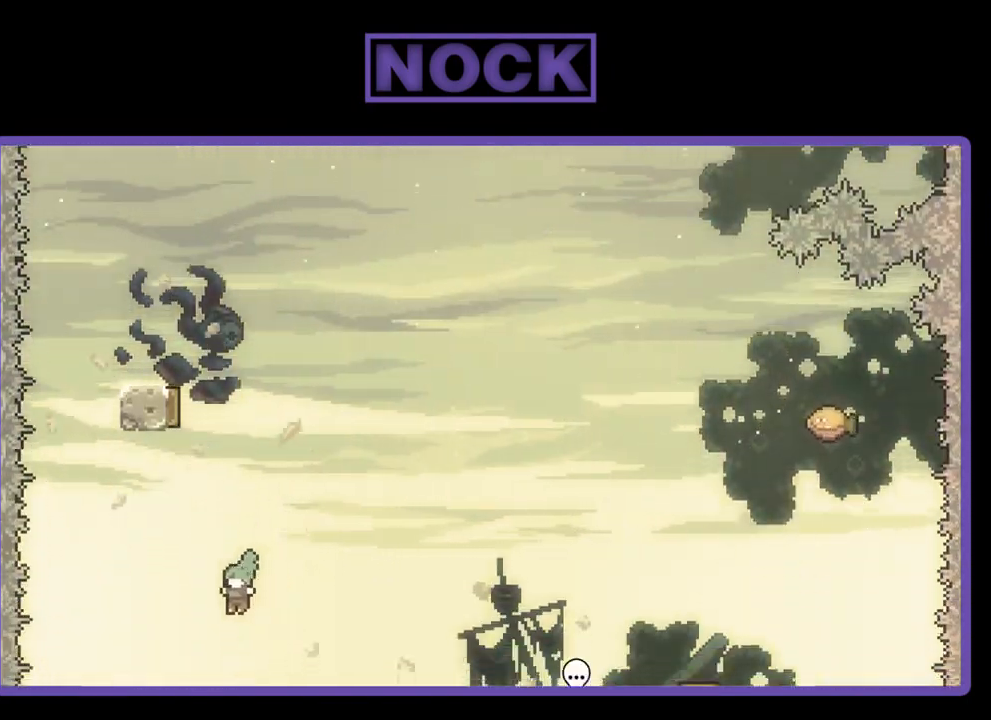
{"buttons": ["R2"], "left_stick": "center", "events": [[167, "CROSS", "down"], [233, "DPAD_RIGHT", "down"], [367, "DPAD_RIGHT", "up"], [467, "CROSS", "up"]]}
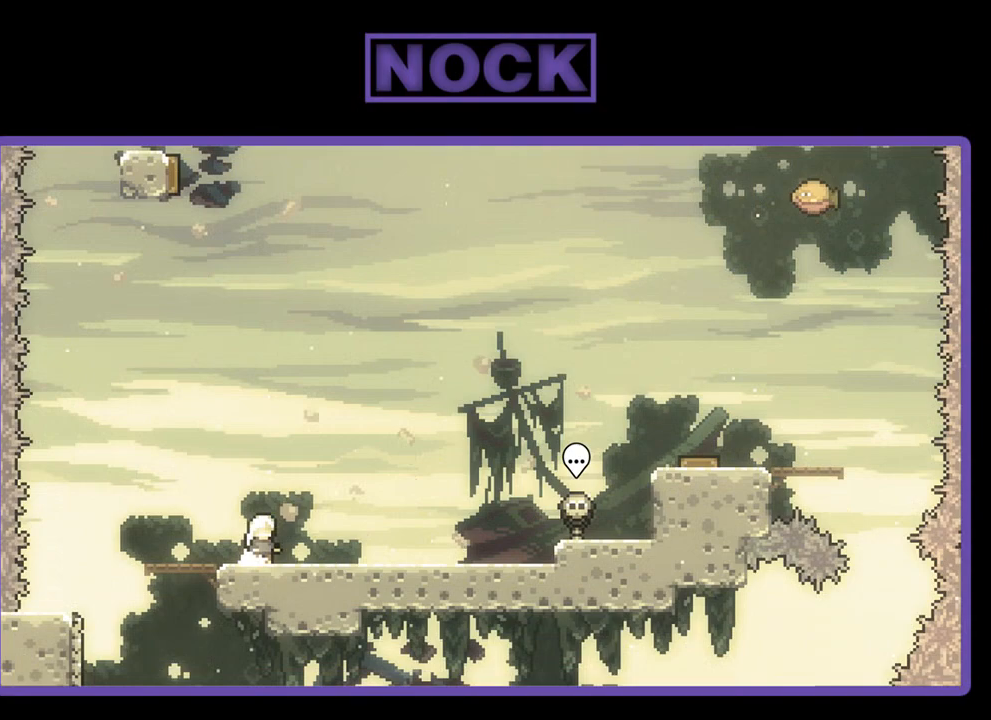
{"buttons": ["R2", "DPAD_LEFT"], "left_stick": "center", "events": [[367, "DPAD_LEFT", "down"]]}
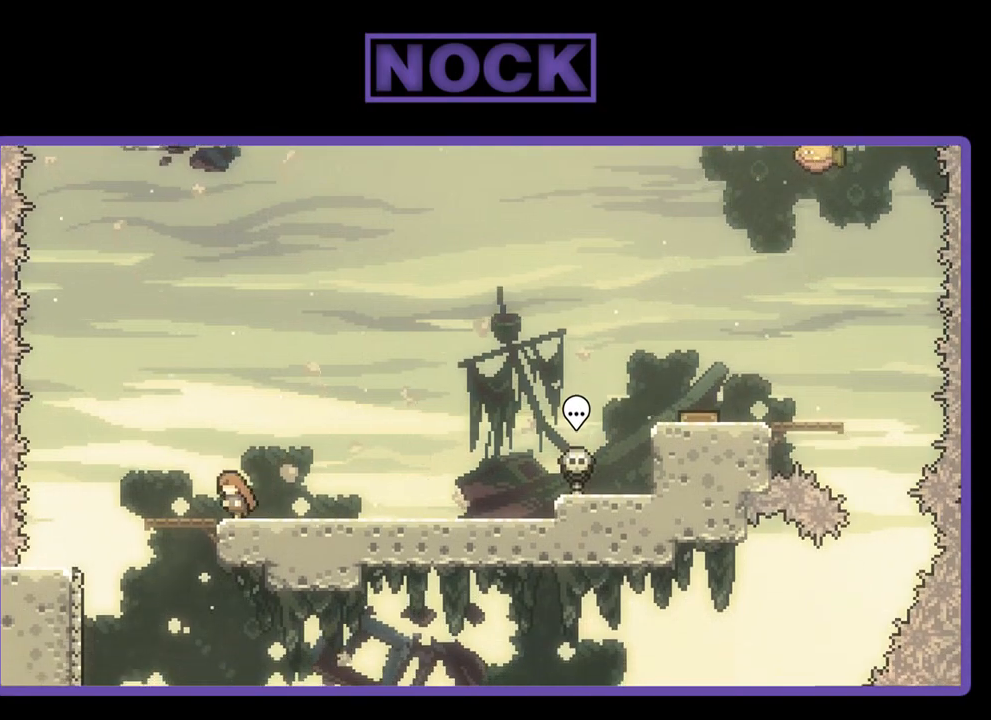
{"buttons": ["R2"], "left_stick": "center", "events": [[33, "DPAD_LEFT", "up"]]}
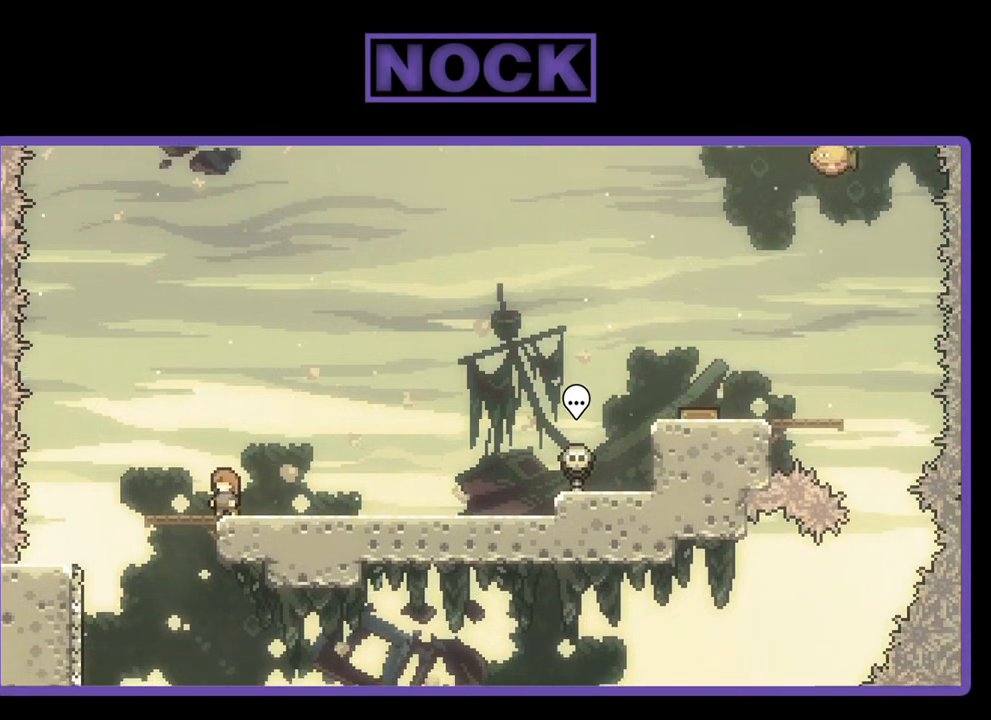
{"buttons": ["R2"], "left_stick": "center", "events": []}
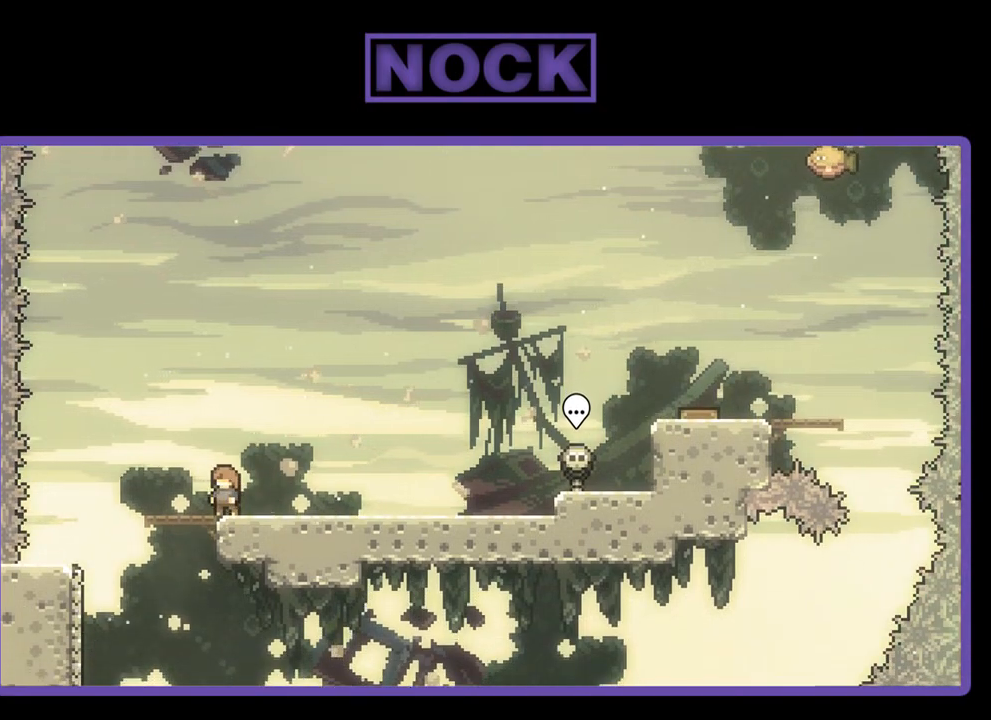
{"buttons": ["R2"], "left_stick": "center", "events": []}
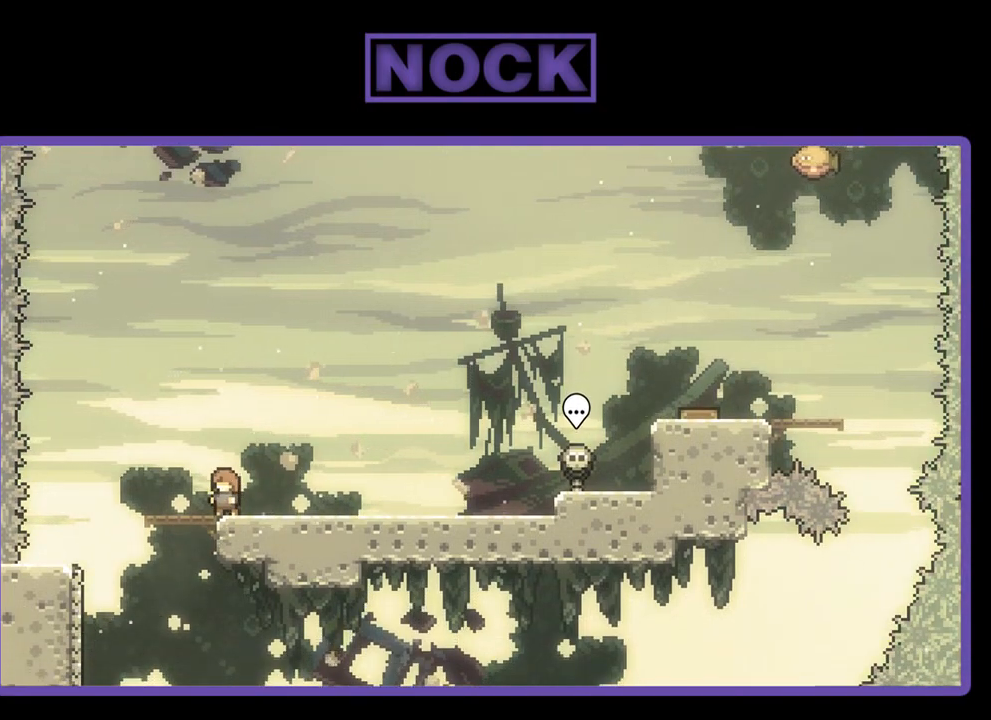
{"buttons": ["R2"], "left_stick": "center", "events": []}
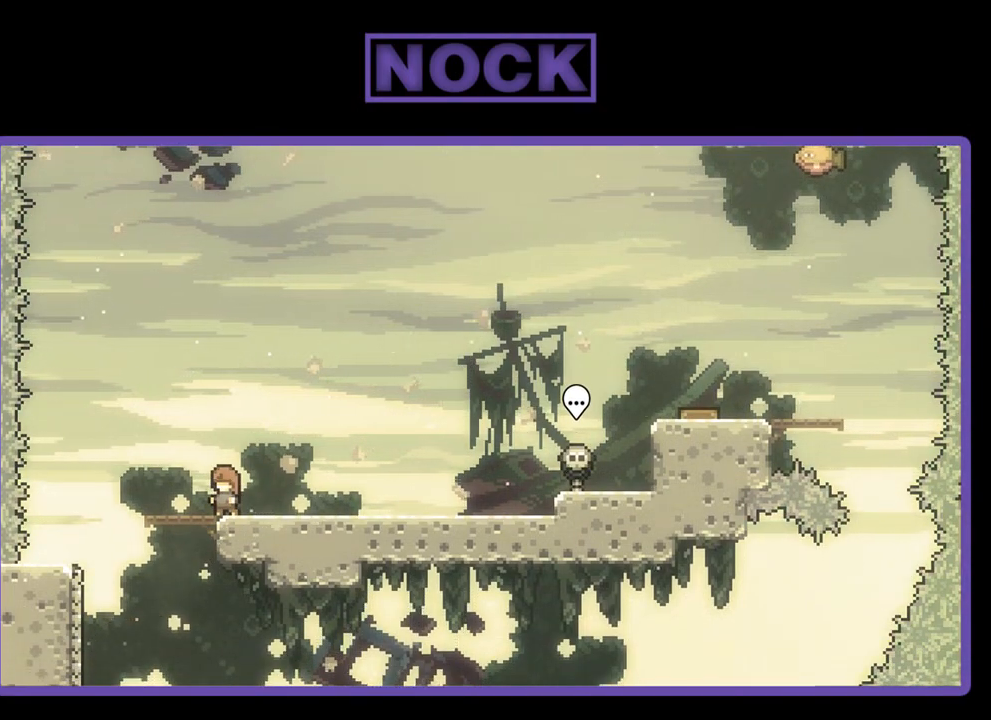
{"buttons": ["R2"], "left_stick": "center", "events": []}
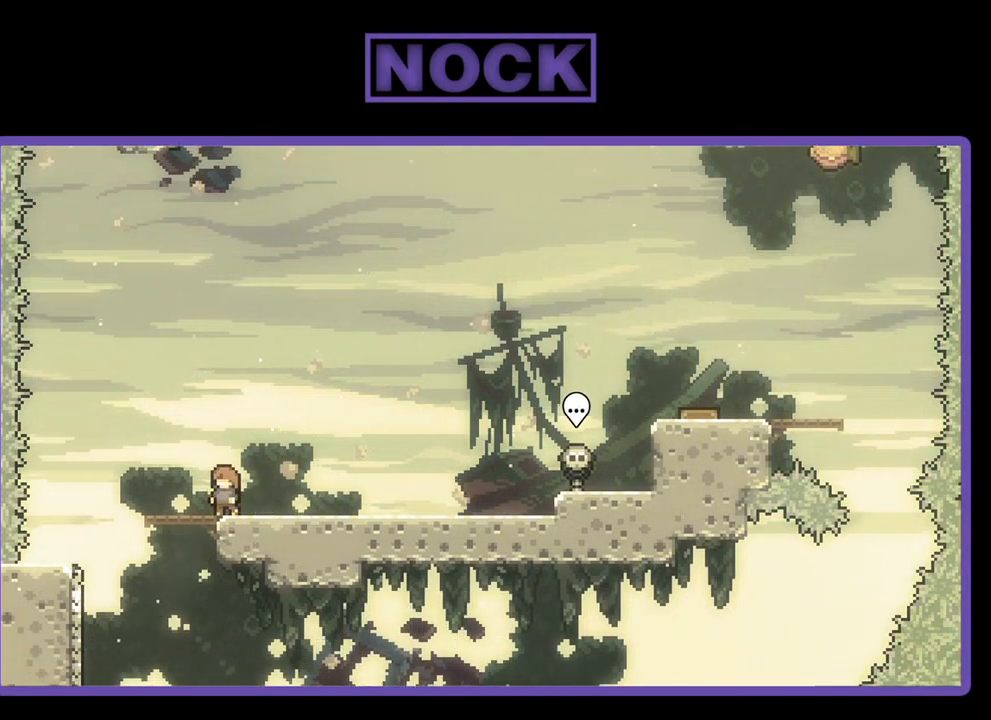
{"buttons": ["R2"], "left_stick": "center", "events": []}
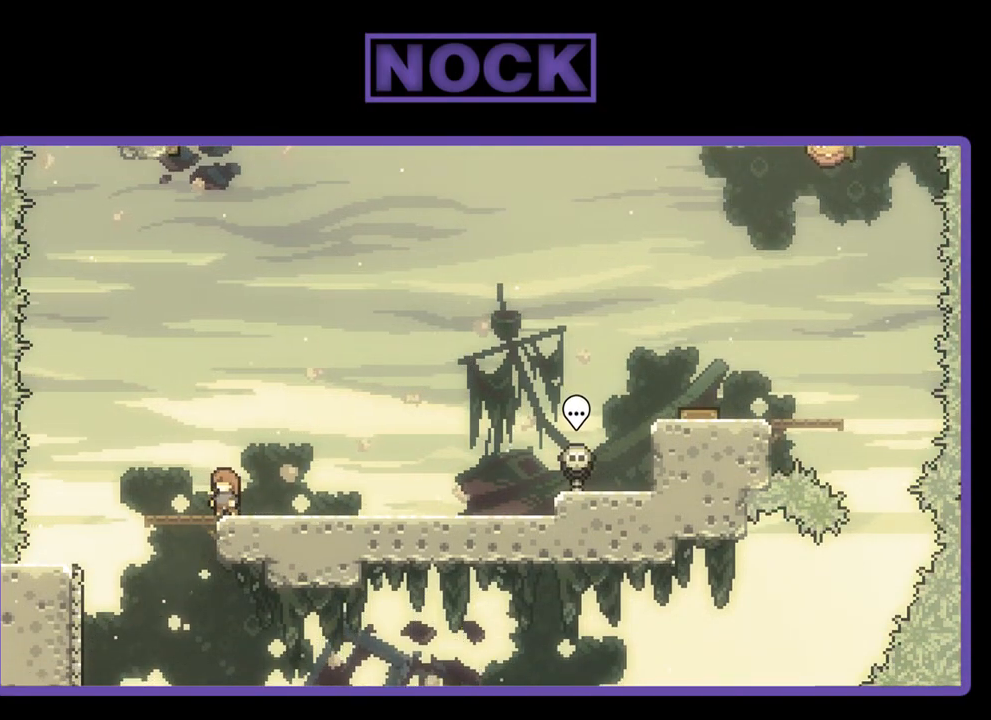
{"buttons": ["R2"], "left_stick": "center", "events": []}
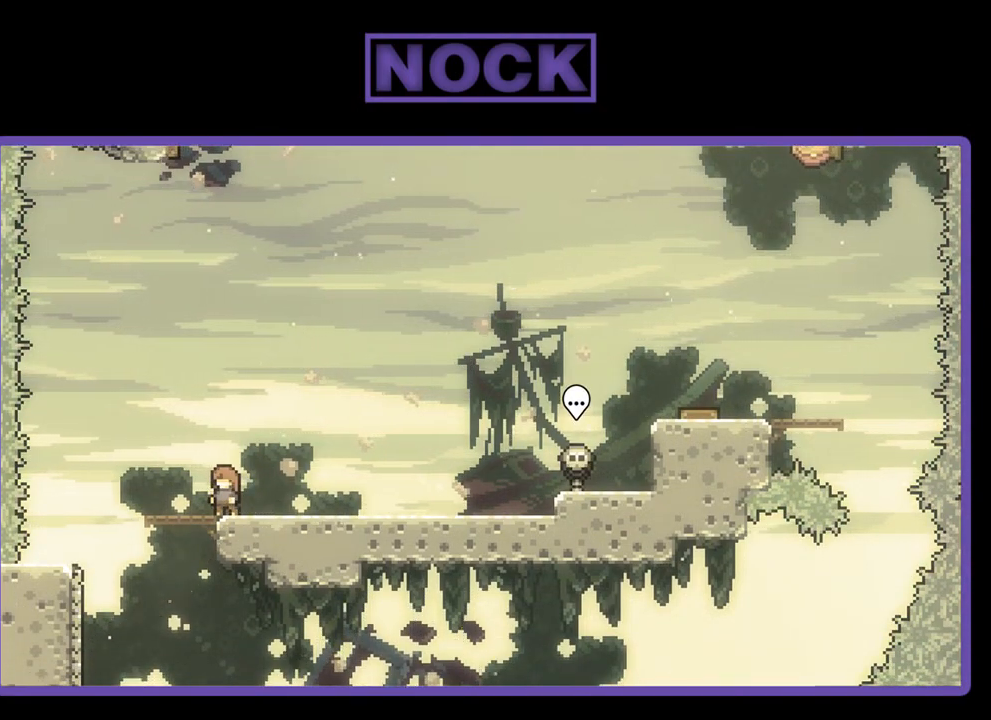
{"buttons": ["R2"], "left_stick": "center", "events": []}